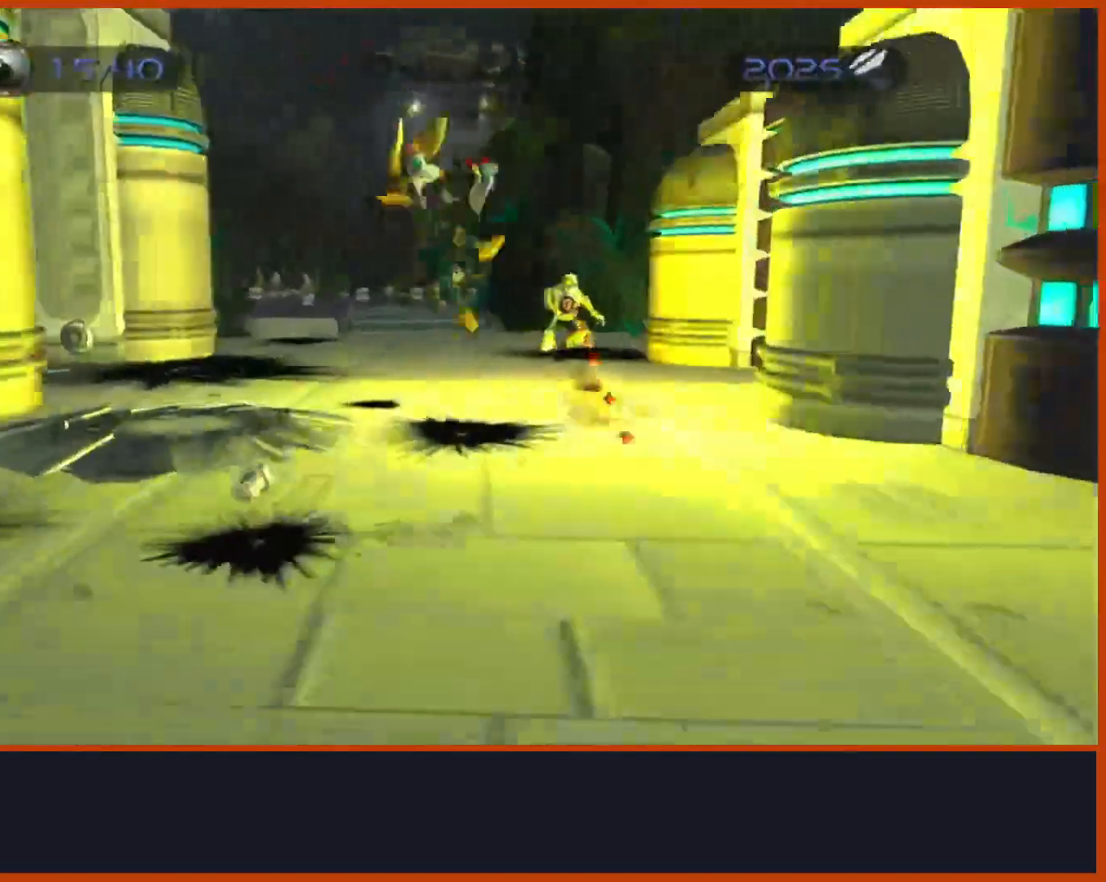
Gameplay with a controller (PlayStation layout); each line is a JSON object with the inputs held at the frame after it. "button_events" lists button changes between this image and that frame as [ms after this image, input, new state], when the widget could be followed in between (sticks are given only as held states). This document gives stick clicks only as held states, not as events. Not read: R1.
{"buttons": [], "left_stick": "up", "right_stick": "center", "button_events": []}
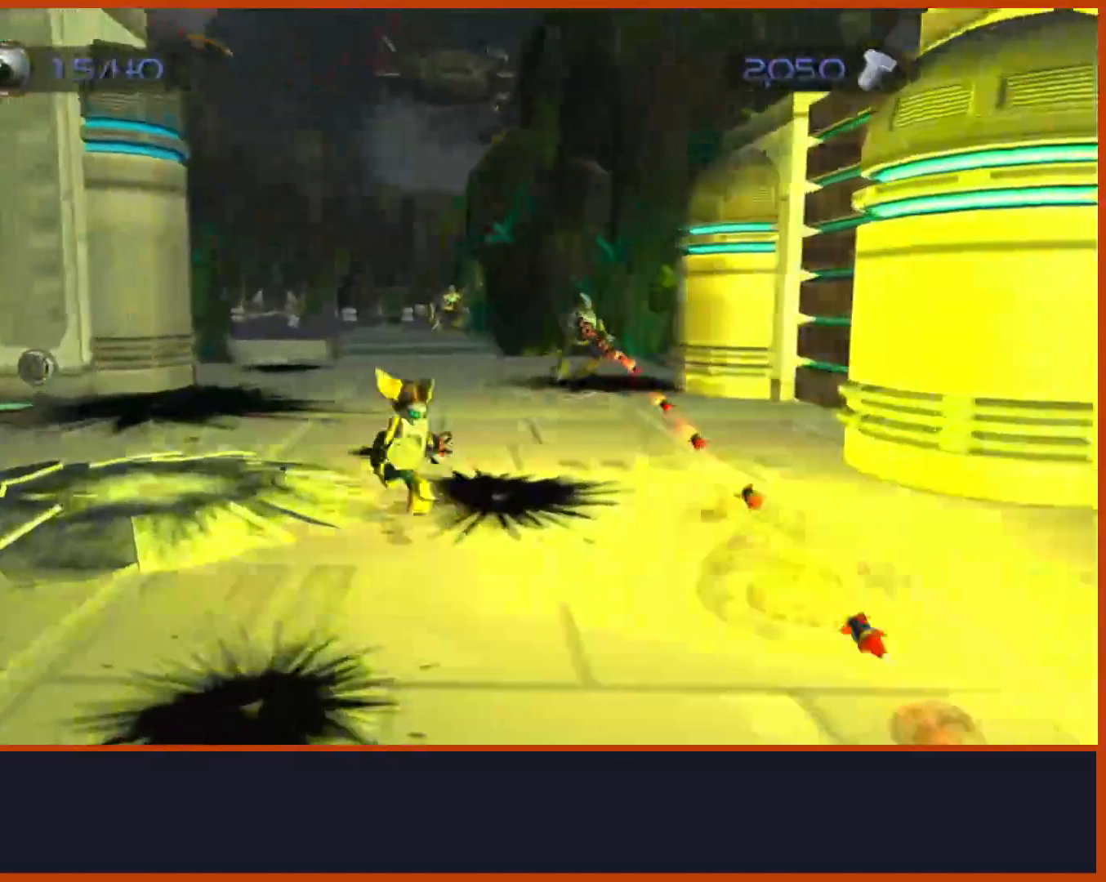
{"buttons": [], "left_stick": "up", "right_stick": "center", "button_events": []}
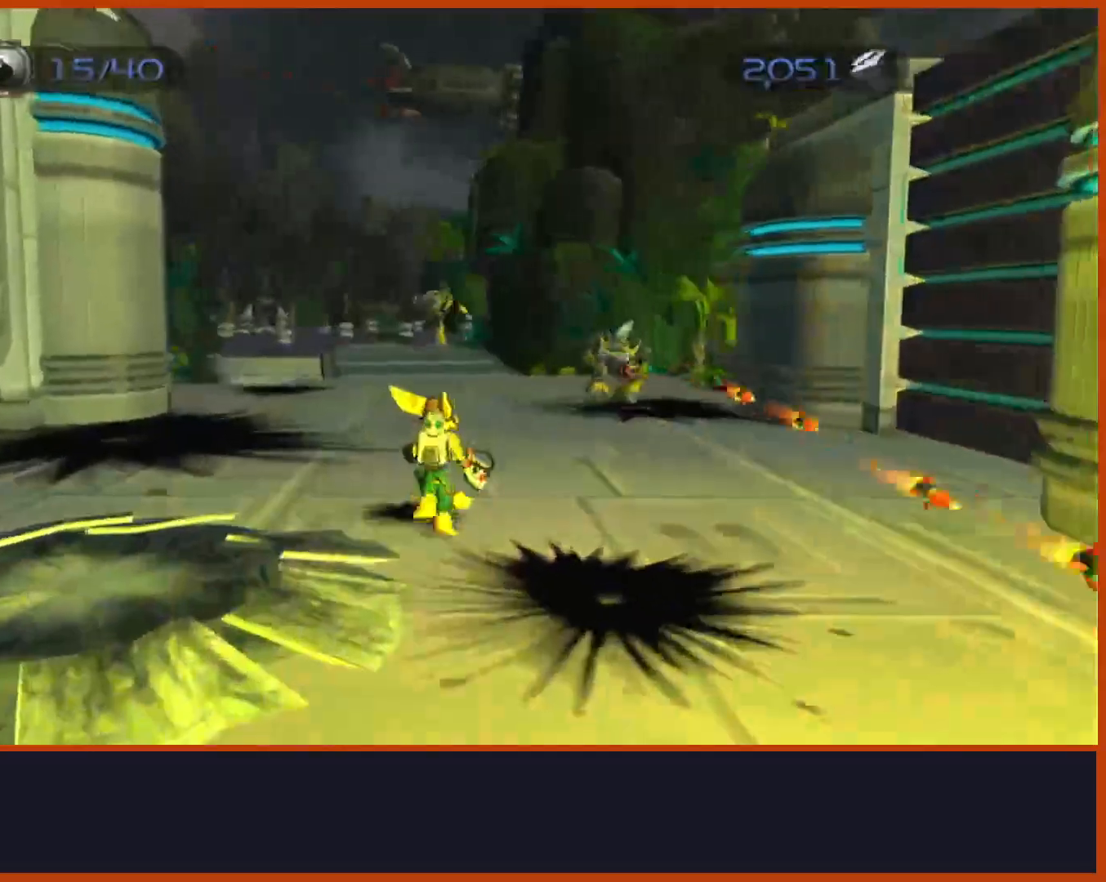
{"buttons": [], "left_stick": "up", "right_stick": "center", "button_events": [[133, "CIRCLE", "down"], [217, "CIRCLE", "up"]]}
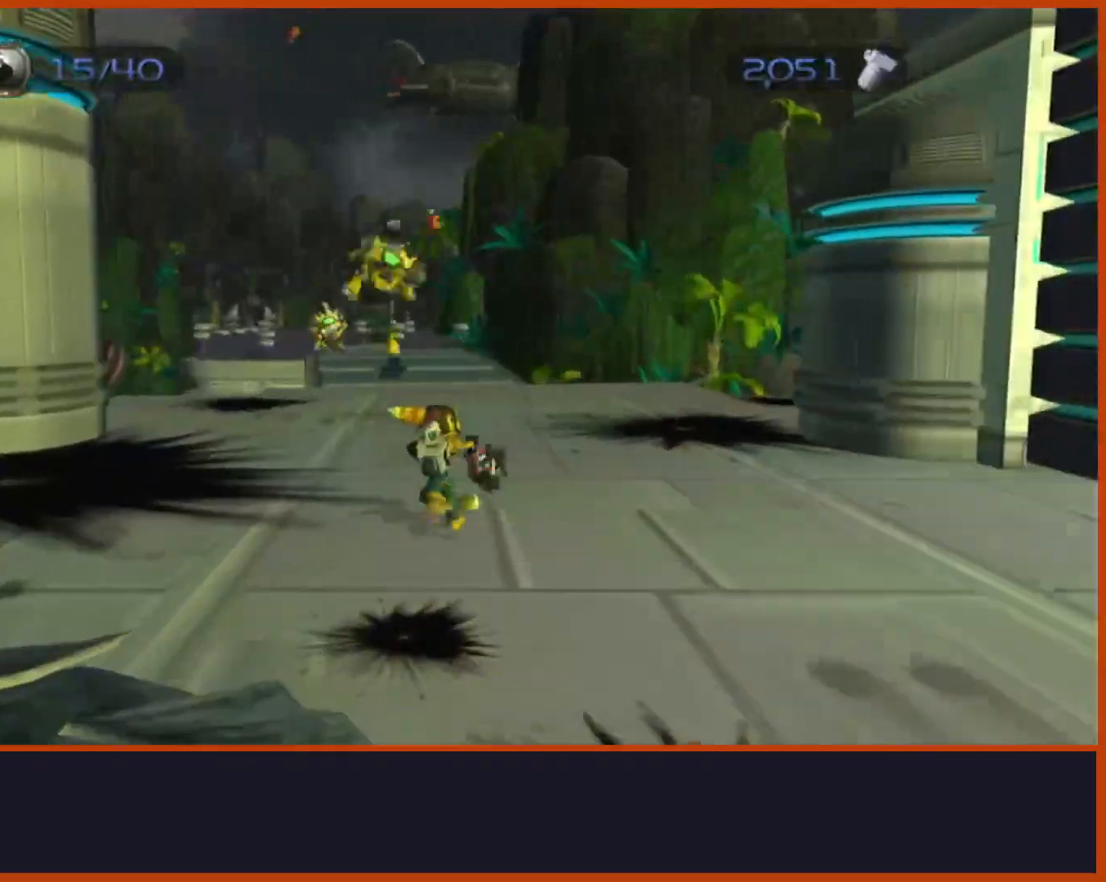
{"buttons": [], "left_stick": "up", "right_stick": "center", "button_events": [[133, "CROSS", "down"], [467, "CROSS", "up"]]}
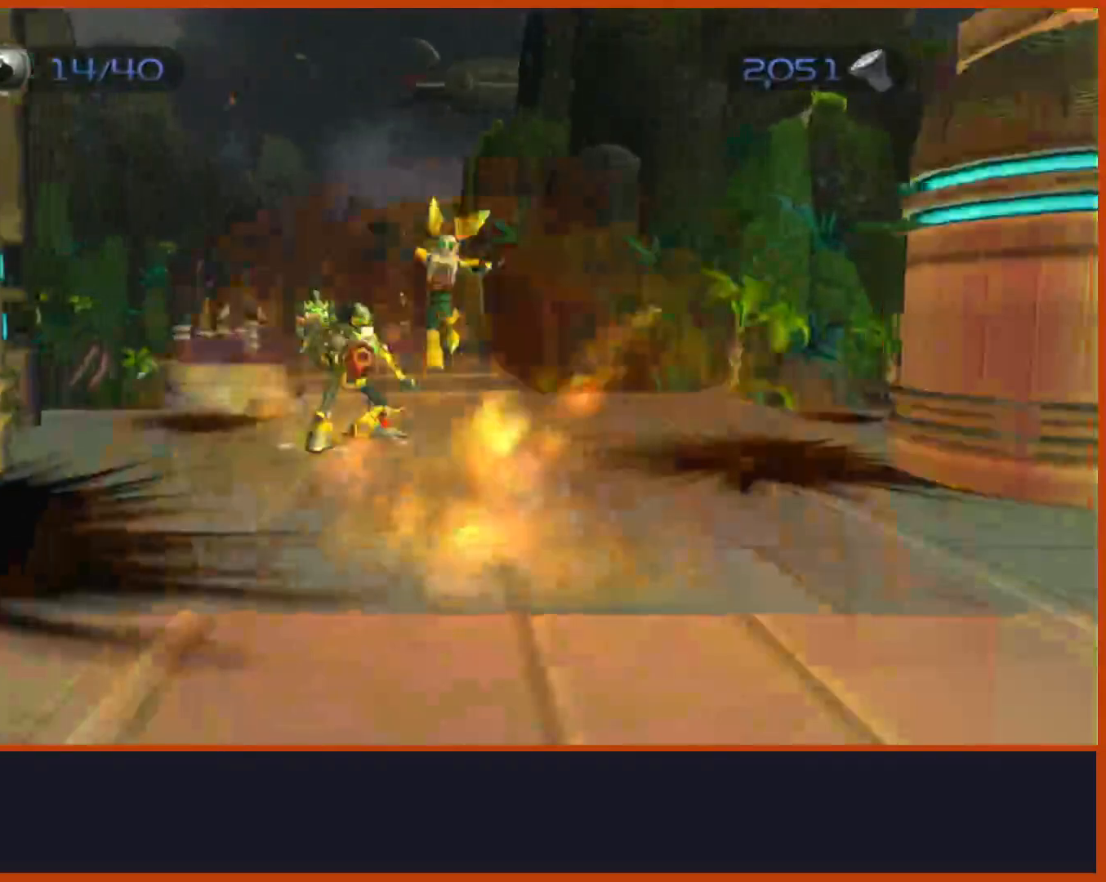
{"buttons": [], "left_stick": "up", "right_stick": "center", "button_events": [[17, "CIRCLE", "down"], [150, "CIRCLE", "up"], [267, "SQUARE", "down"], [433, "SQUARE", "up"]]}
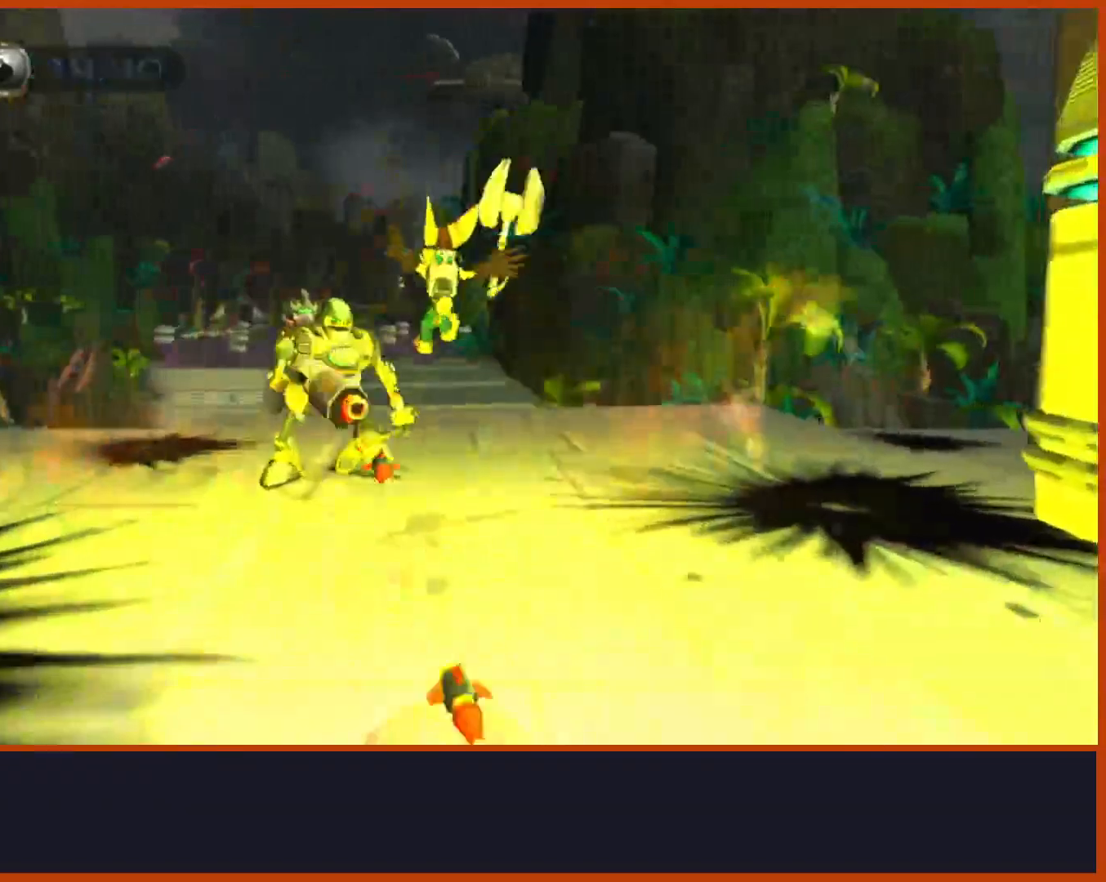
{"buttons": [], "left_stick": "up-left", "right_stick": "left", "button_events": []}
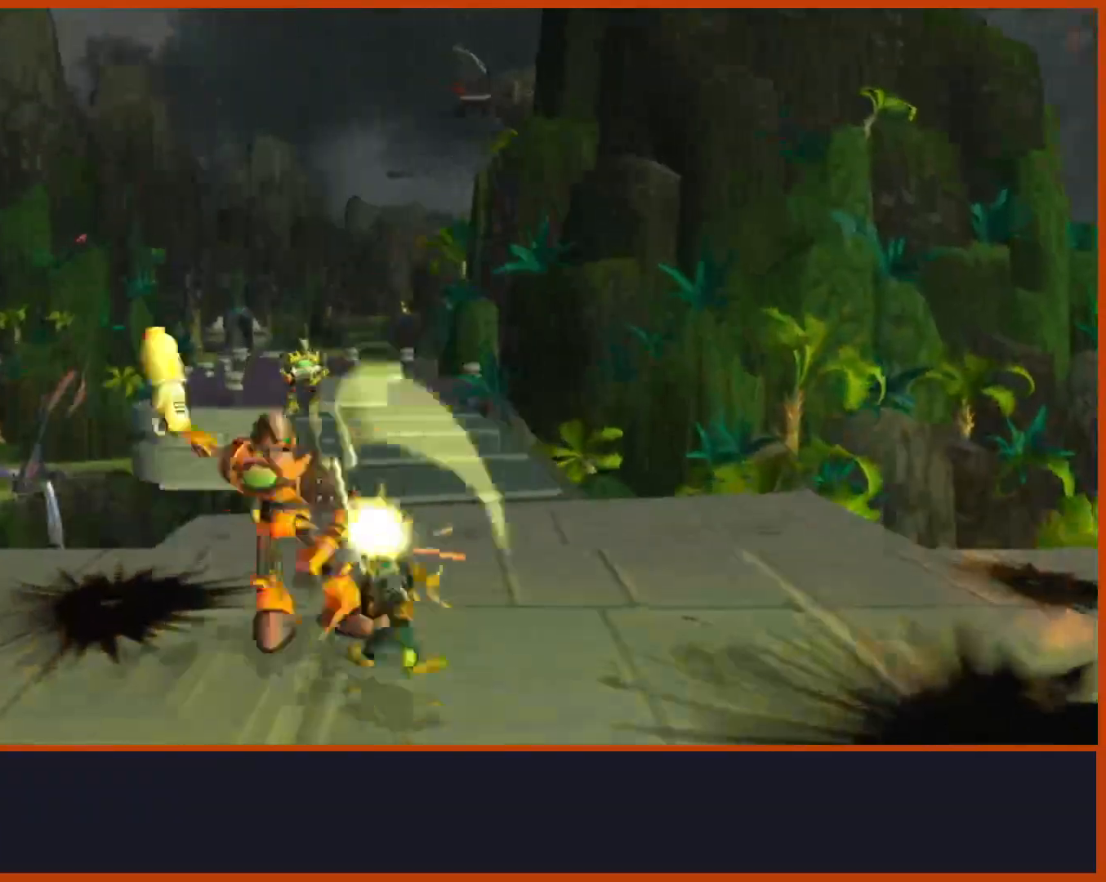
{"buttons": [], "left_stick": "up-left", "right_stick": "down-left", "button_events": [[183, "CROSS", "down"], [333, "CROSS", "up"]]}
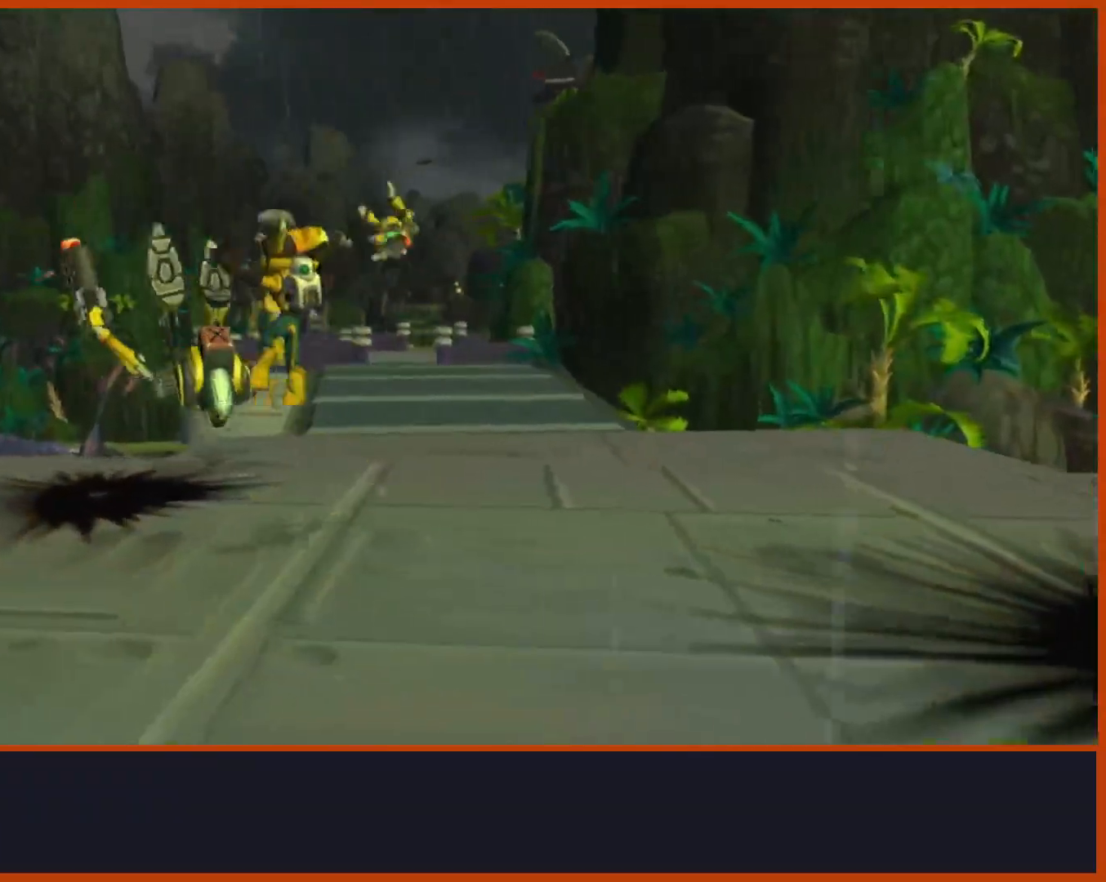
{"buttons": [], "left_stick": "left", "right_stick": "down-left", "button_events": [[300, "CIRCLE", "down"], [433, "CIRCLE", "up"]]}